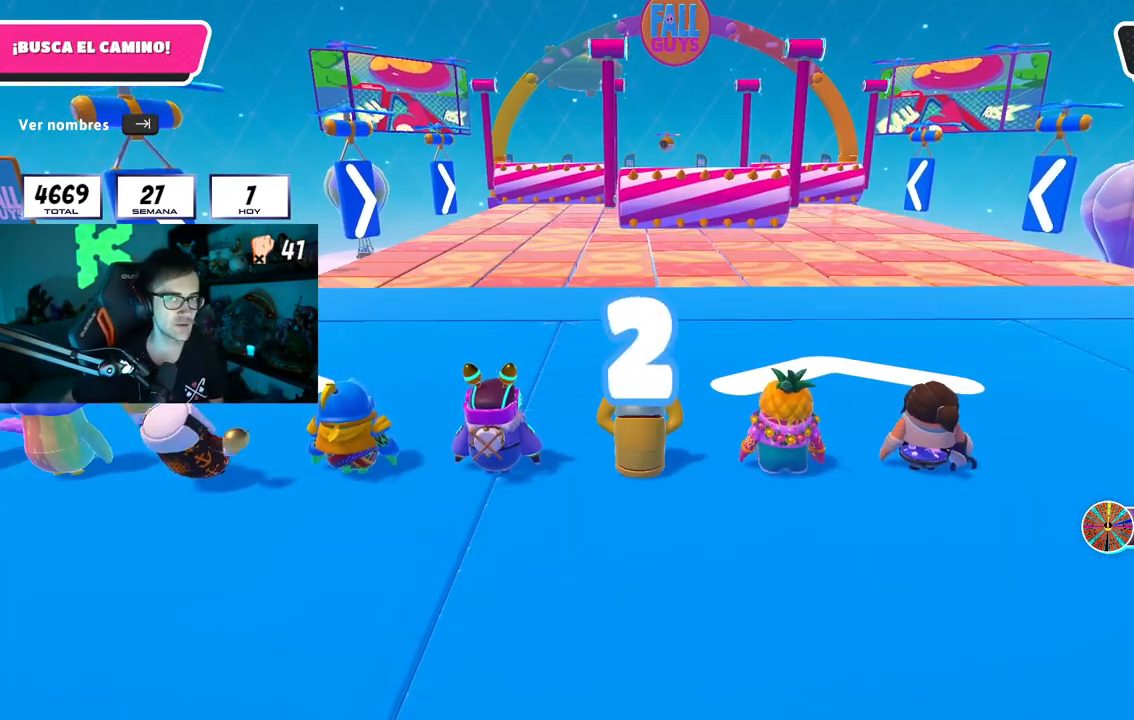
Gameplay with a controller (PlayStation layout); each line is a JSON object with the inputs held at the frame after it. "events" lists button and stick changes between this image and that frame as [ms after this image, input, new state], when the widget could be followed in between.
{"buttons": [], "left_stick": "center", "right_stick": "center", "events": [[67, "L2", "down"], [234, "L2", "up"]]}
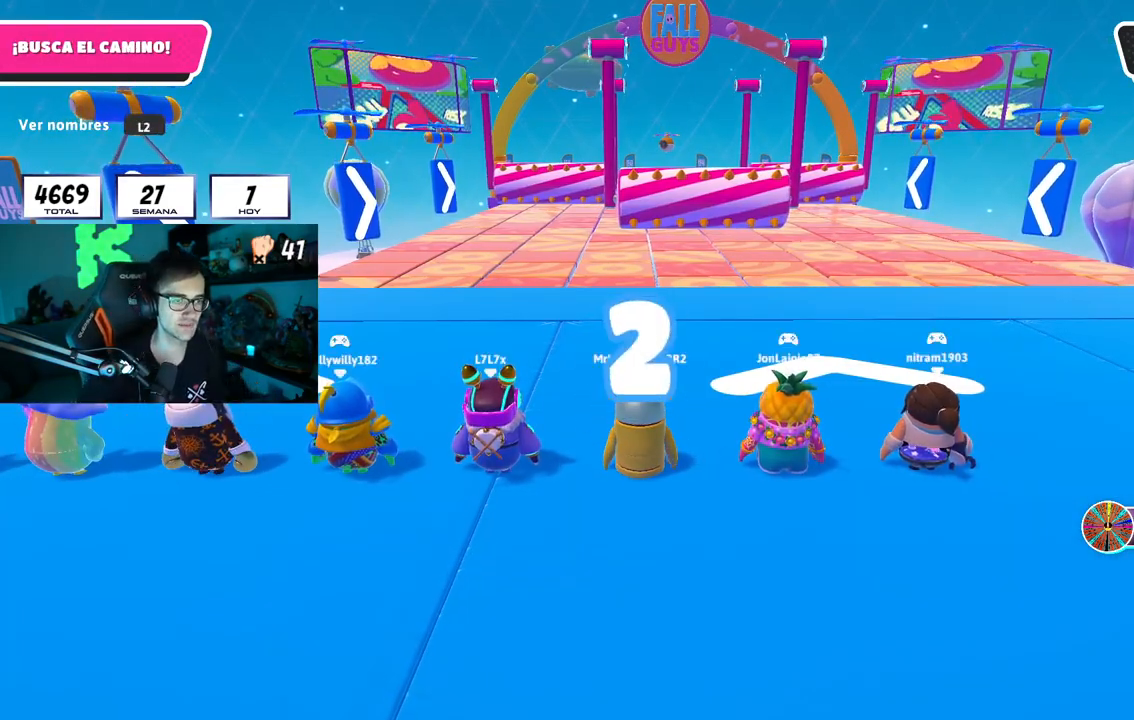
{"buttons": [], "left_stick": "center", "right_stick": "center", "events": [[250, "right_stick", "down"], [500, "right_stick", "center"]]}
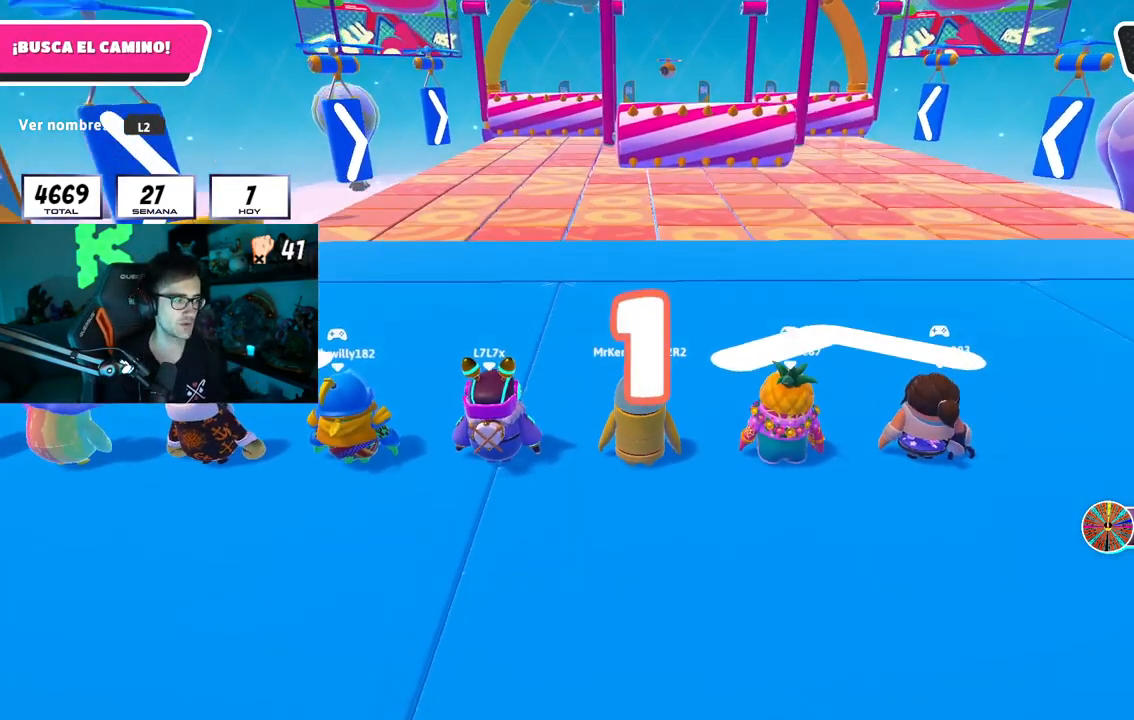
{"buttons": [], "left_stick": "center", "right_stick": "center", "events": []}
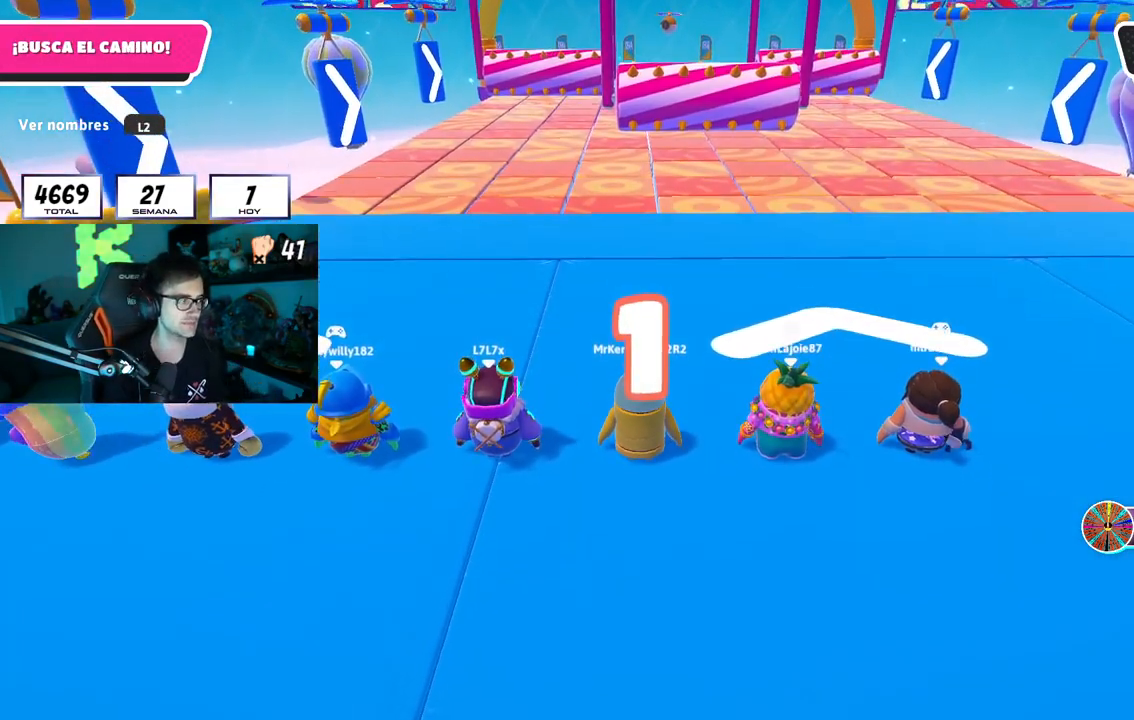
{"buttons": [], "left_stick": "up", "right_stick": "center", "events": [[133, "right_stick", "up-left"], [216, "right_stick", "center"], [250, "left_stick", "up-right"], [400, "left_stick", "up"]]}
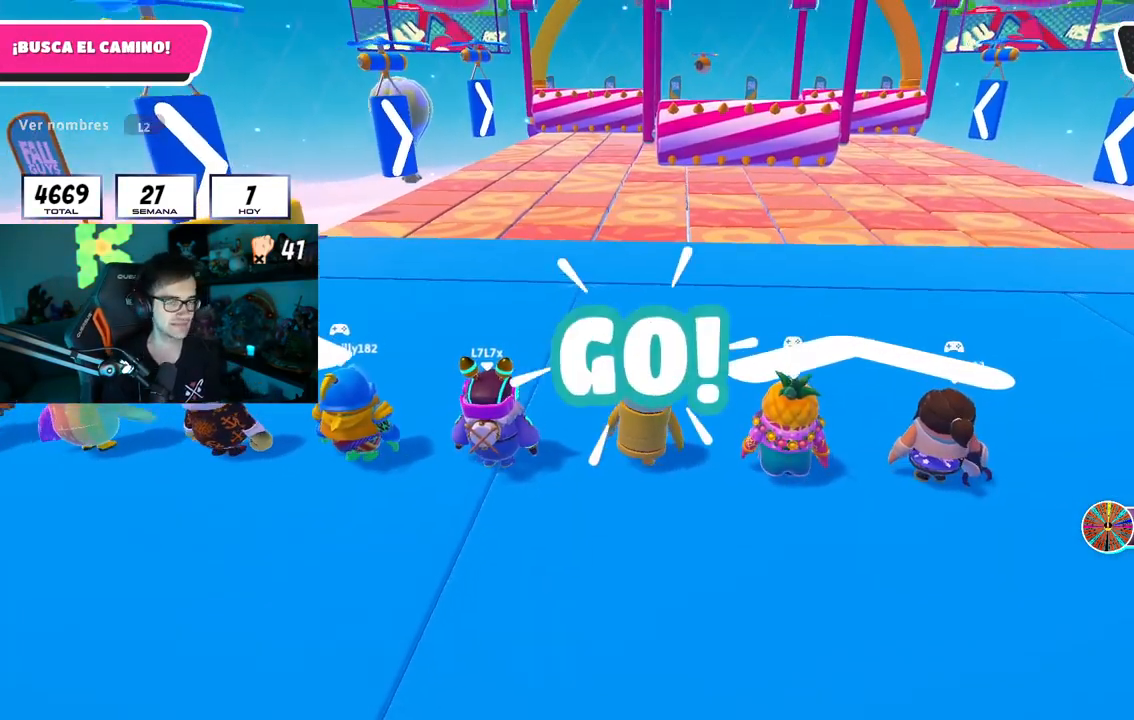
{"buttons": [], "left_stick": "up", "right_stick": "center", "events": [[50, "right_stick", "down-right"], [150, "right_stick", "center"]]}
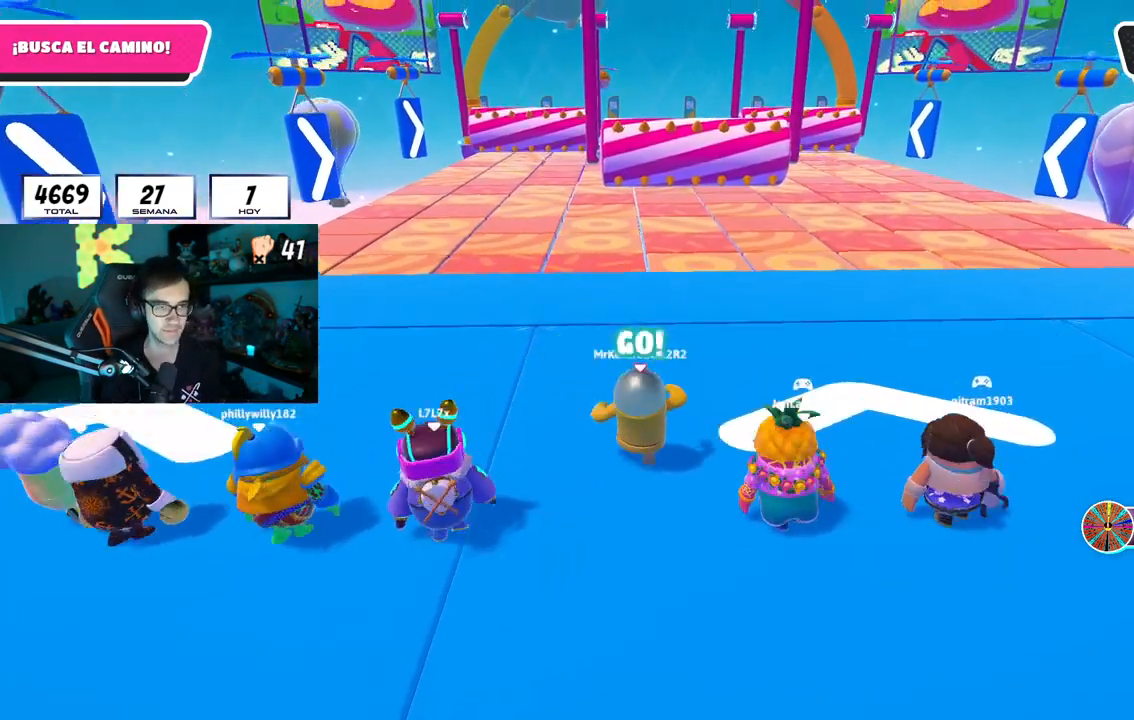
{"buttons": [], "left_stick": "up", "right_stick": "center", "events": [[200, "right_stick", "down"], [283, "right_stick", "center"]]}
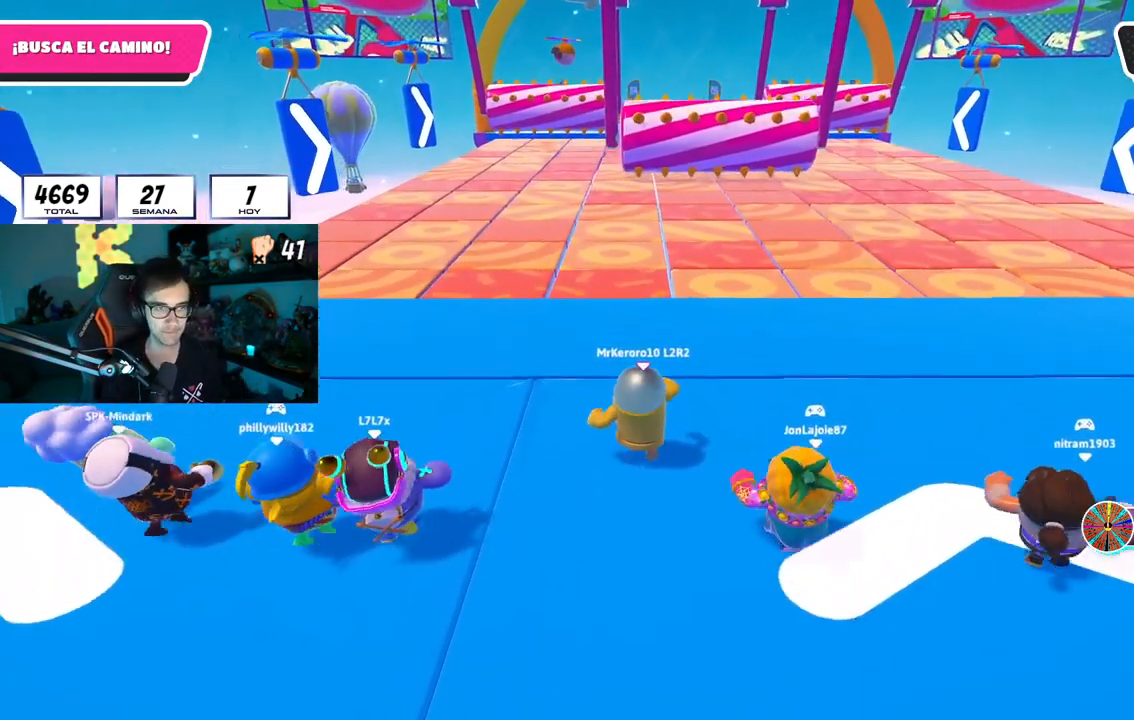
{"buttons": [], "left_stick": "up", "right_stick": "down", "events": [[317, "L2", "down"], [434, "right_stick", "down"], [467, "L2", "up"]]}
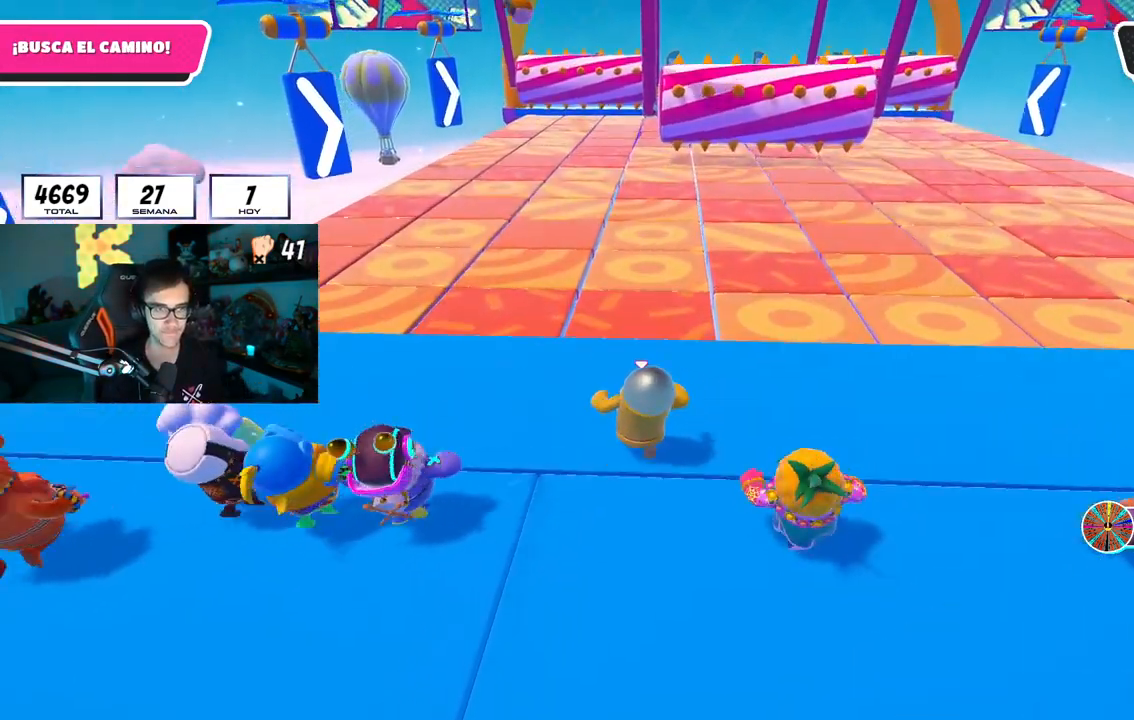
{"buttons": [], "left_stick": "up", "right_stick": "center", "events": [[16, "right_stick", "center"], [150, "right_stick", "down"], [250, "right_stick", "center"]]}
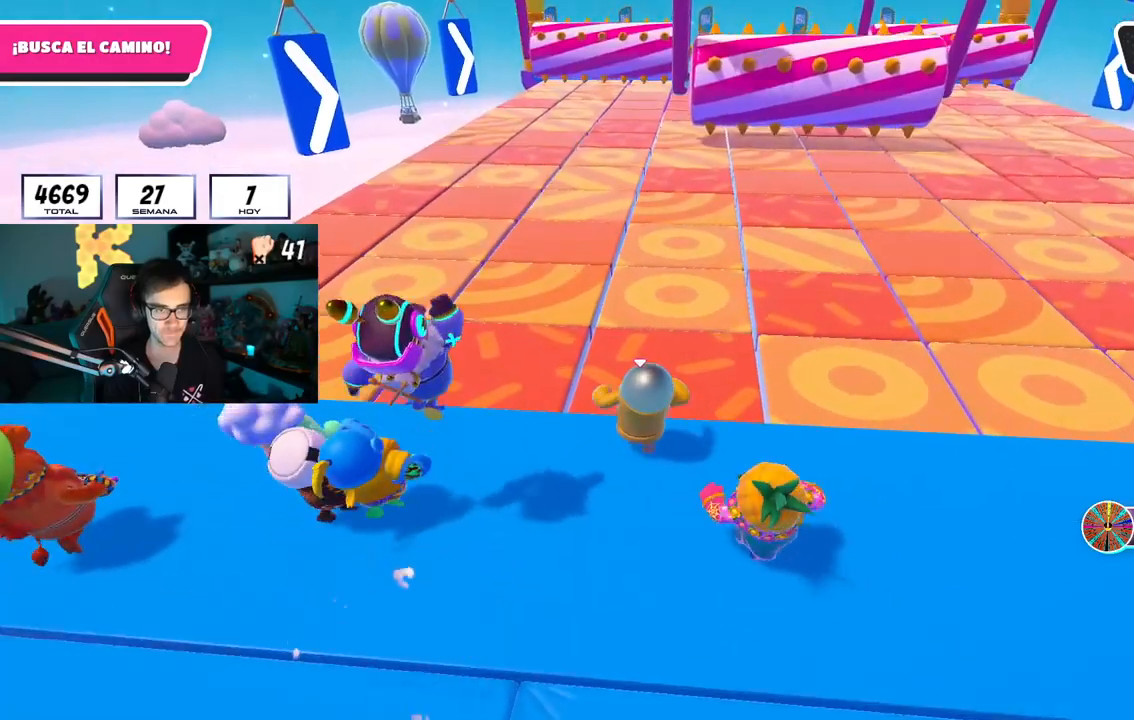
{"buttons": [], "left_stick": "up", "right_stick": "center", "events": [[134, "CROSS", "down"], [451, "CROSS", "up"]]}
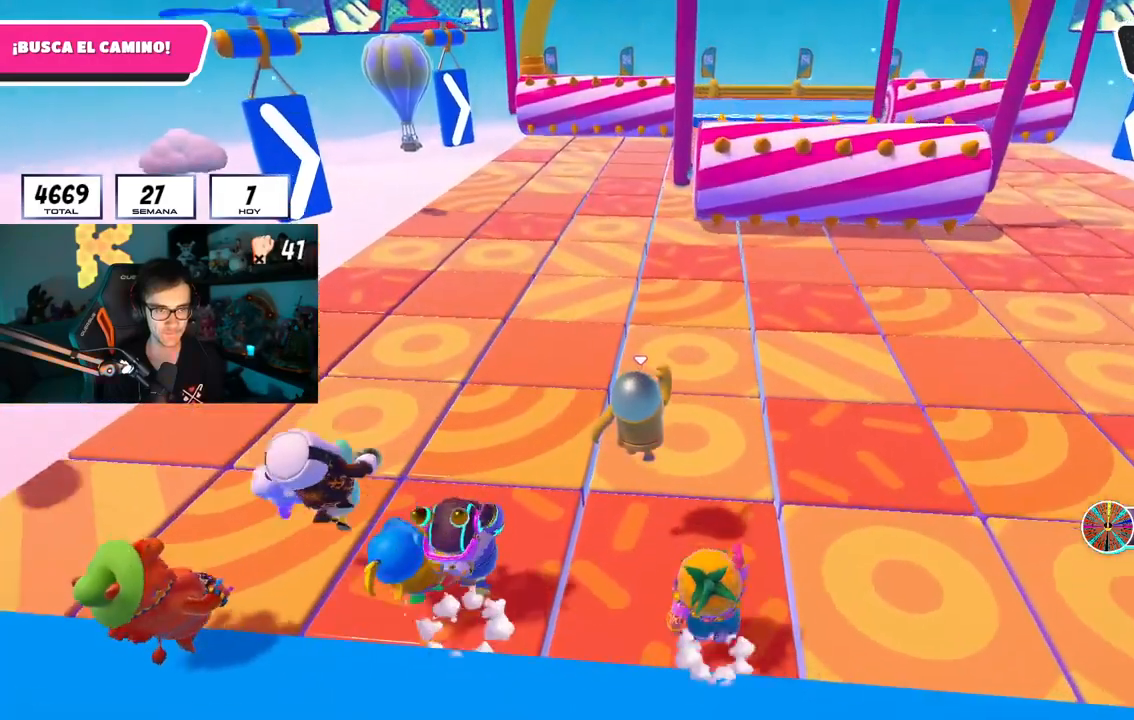
{"buttons": ["CROSS", "L1"], "left_stick": "up", "right_stick": "center", "events": [[300, "CROSS", "down"], [483, "L1", "down"]]}
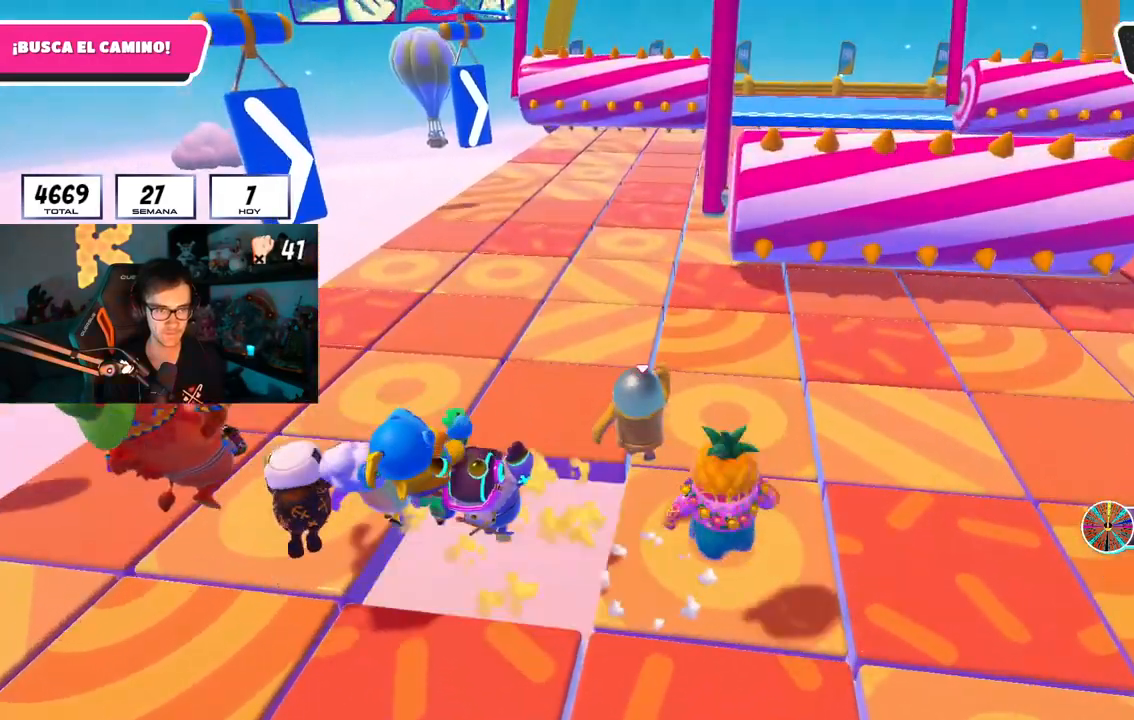
{"buttons": ["CROSS"], "left_stick": "up", "right_stick": "center", "events": [[50, "L1", "up"], [150, "CROSS", "up"], [451, "CROSS", "down"]]}
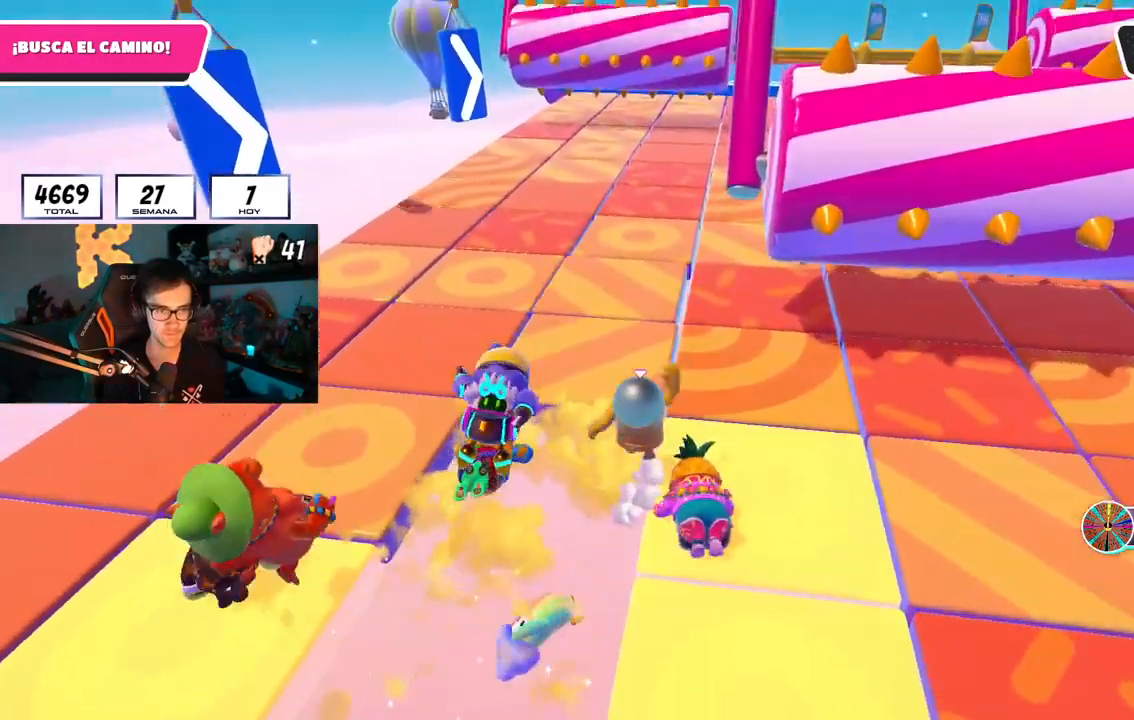
{"buttons": [], "left_stick": "up", "right_stick": "center", "events": [[100, "L1", "down"], [150, "L1", "up"], [300, "CROSS", "up"]]}
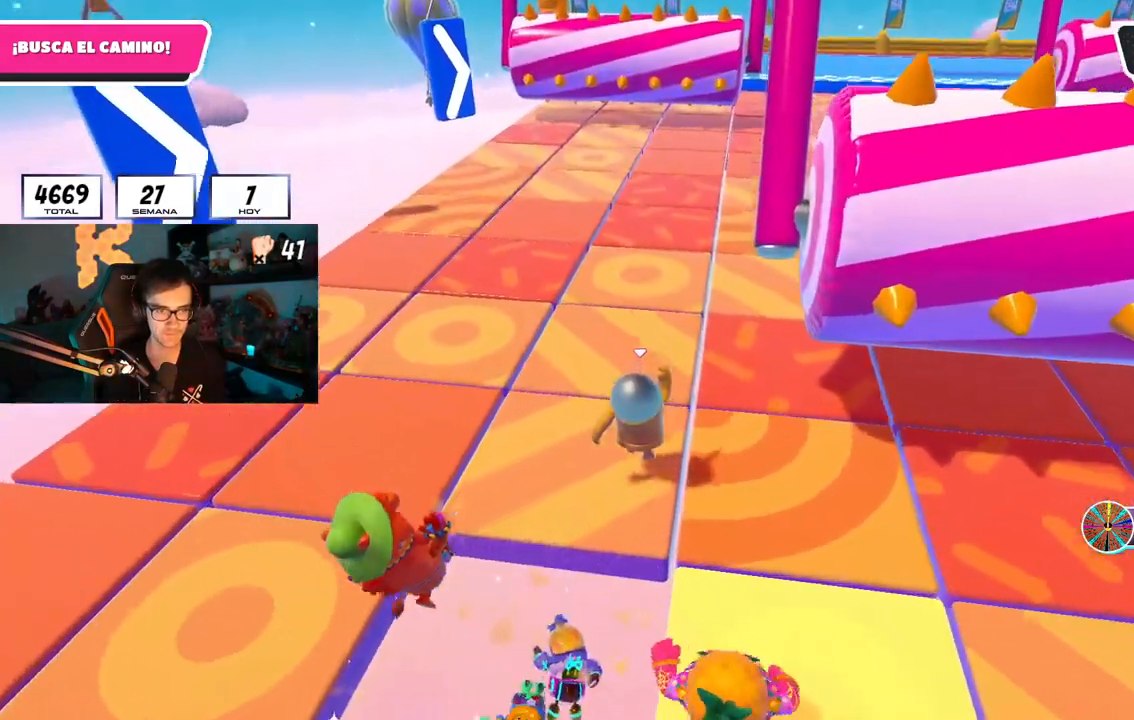
{"buttons": [], "left_stick": "up", "right_stick": "center", "events": [[67, "CROSS", "down"], [417, "CROSS", "up"]]}
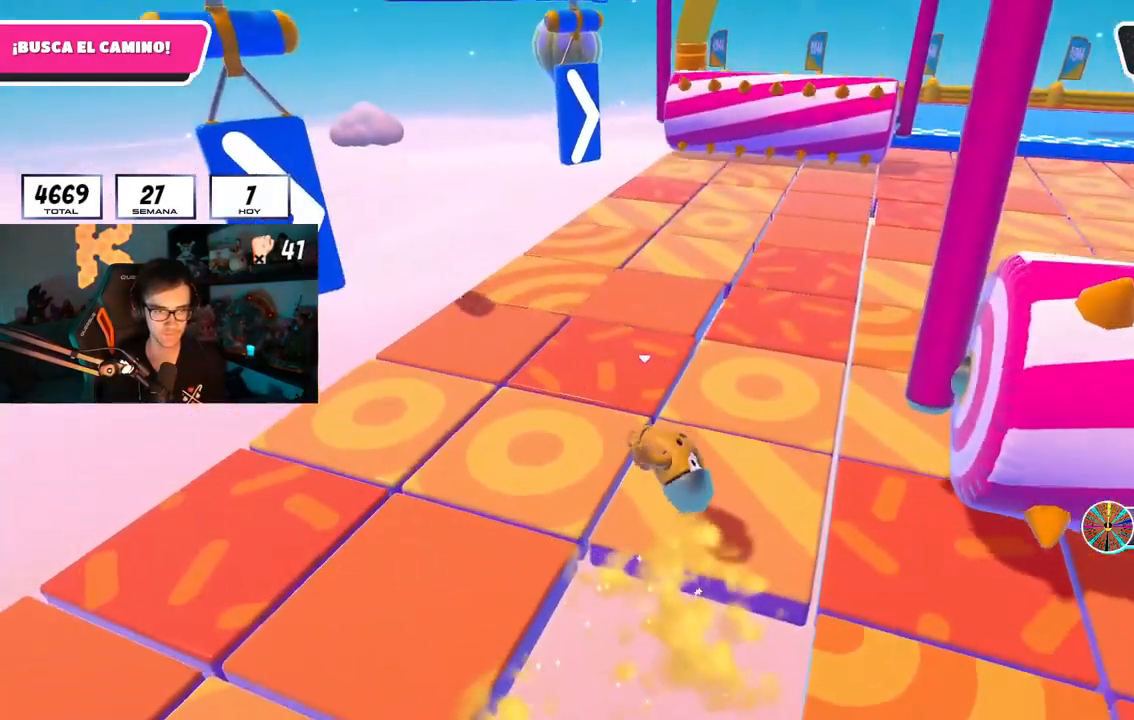
{"buttons": [], "left_stick": "up", "right_stick": "center", "events": [[16, "CROSS", "down"], [116, "CROSS", "up"], [183, "CROSS", "down"], [283, "CROSS", "up"], [333, "CROSS", "down"], [450, "CROSS", "up"]]}
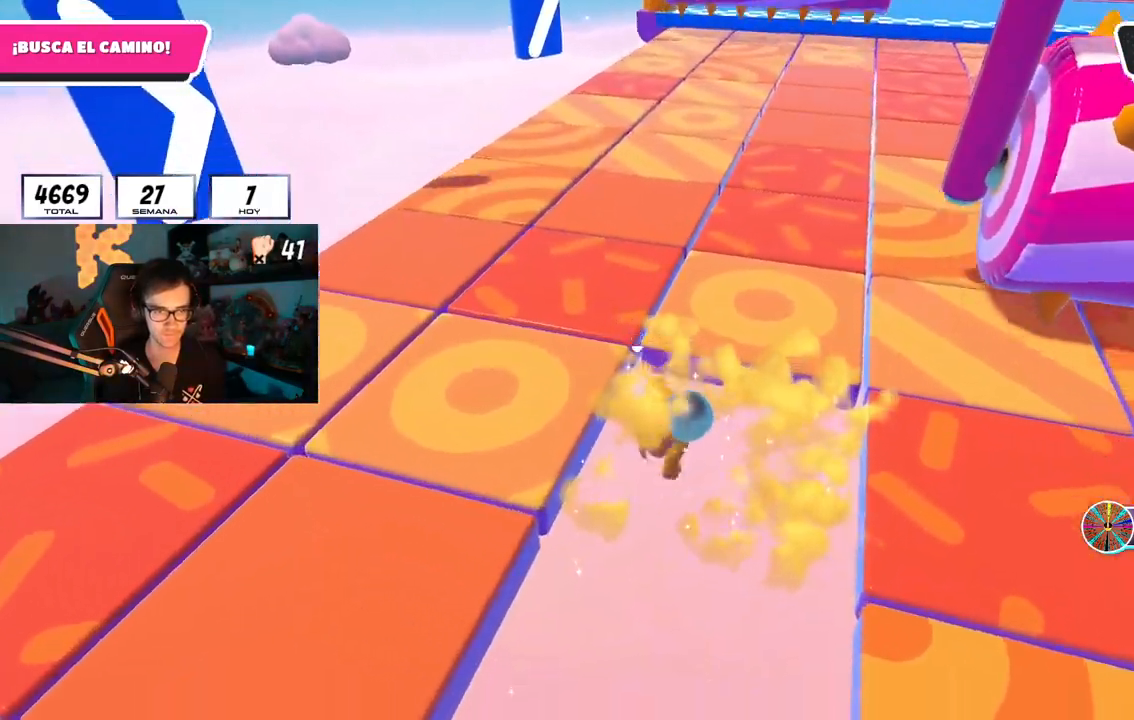
{"buttons": [], "left_stick": "up", "right_stick": "center", "events": [[33, "left_stick", "center"], [167, "right_stick", "down-right"], [184, "left_stick", "up"], [267, "right_stick", "center"]]}
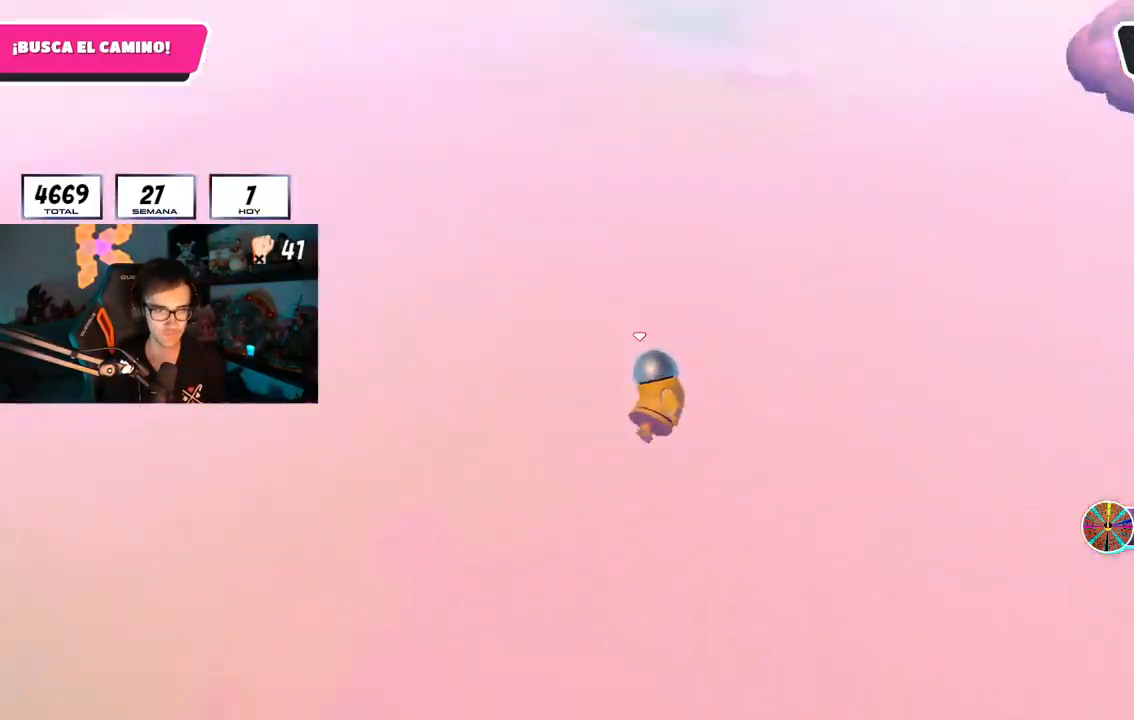
{"buttons": [], "left_stick": "up", "right_stick": "left", "events": [[433, "right_stick", "left"]]}
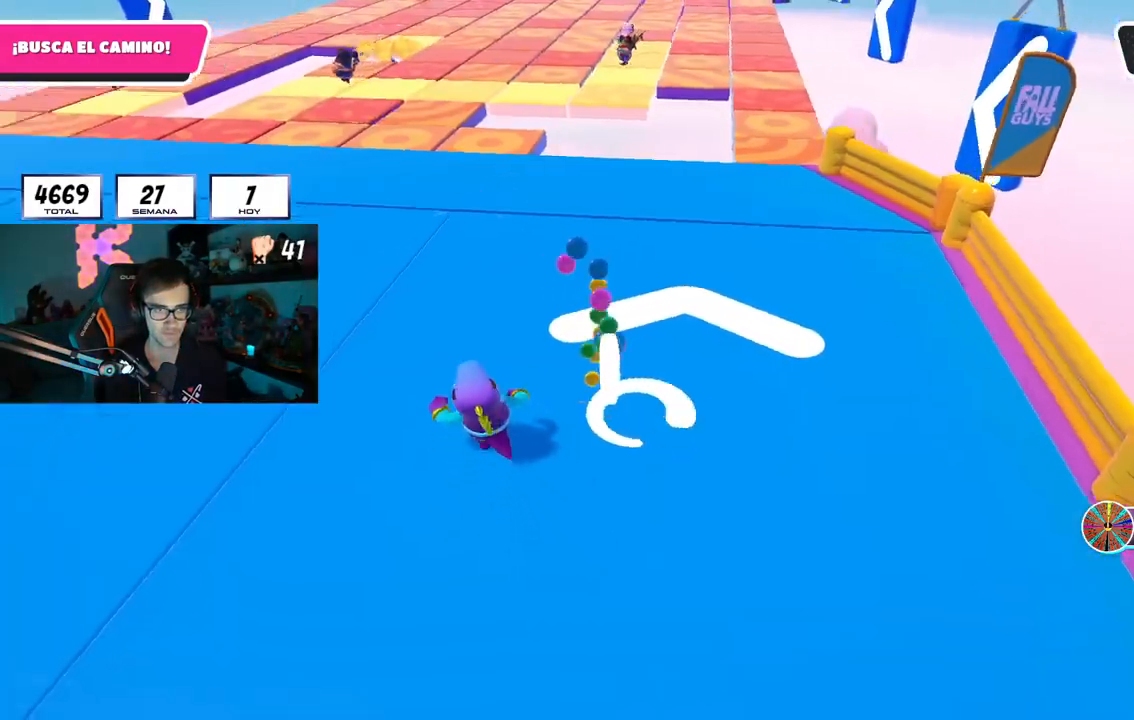
{"buttons": [], "left_stick": "up", "right_stick": "right", "events": [[33, "right_stick", "center"], [417, "right_stick", "right"]]}
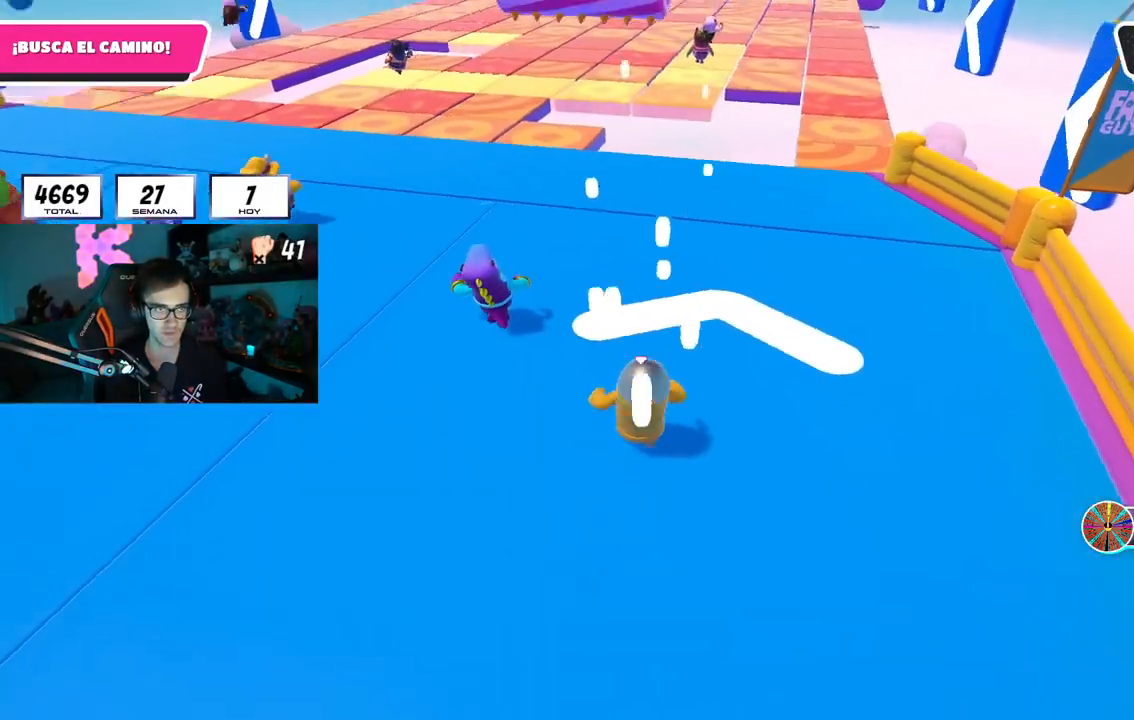
{"buttons": [], "left_stick": "up", "right_stick": "center", "events": [[16, "right_stick", "center"], [216, "right_stick", "up"], [333, "right_stick", "center"]]}
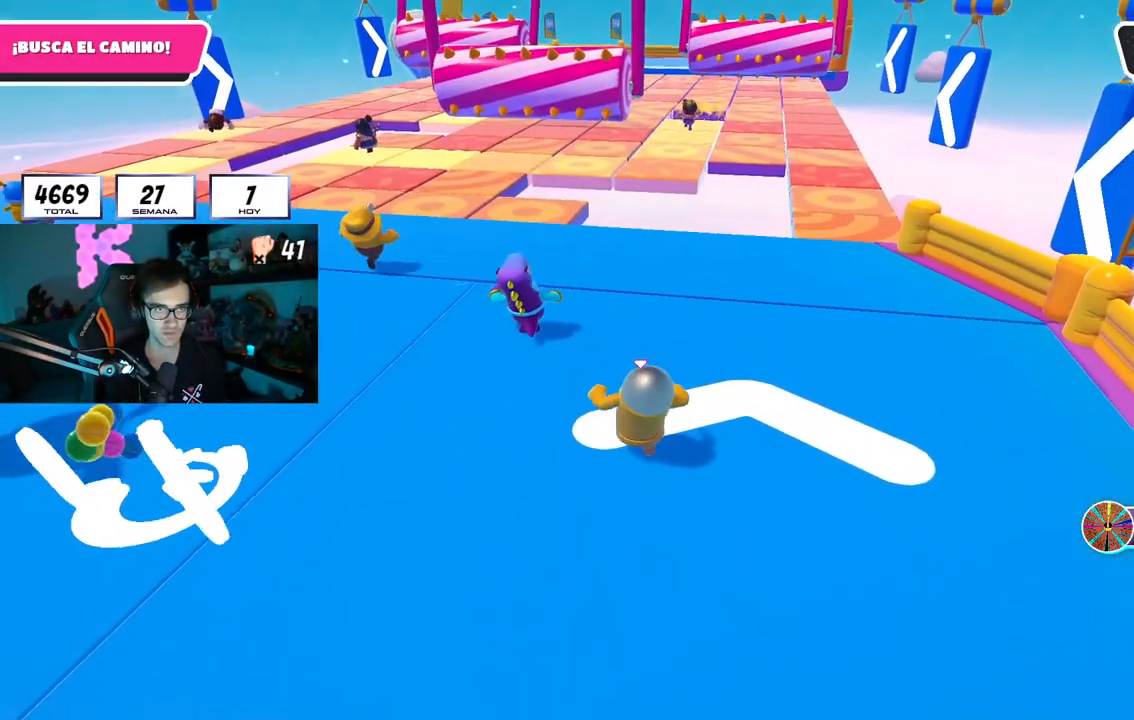
{"buttons": [], "left_stick": "up", "right_stick": "center", "events": [[150, "L2", "down"], [284, "L2", "up"]]}
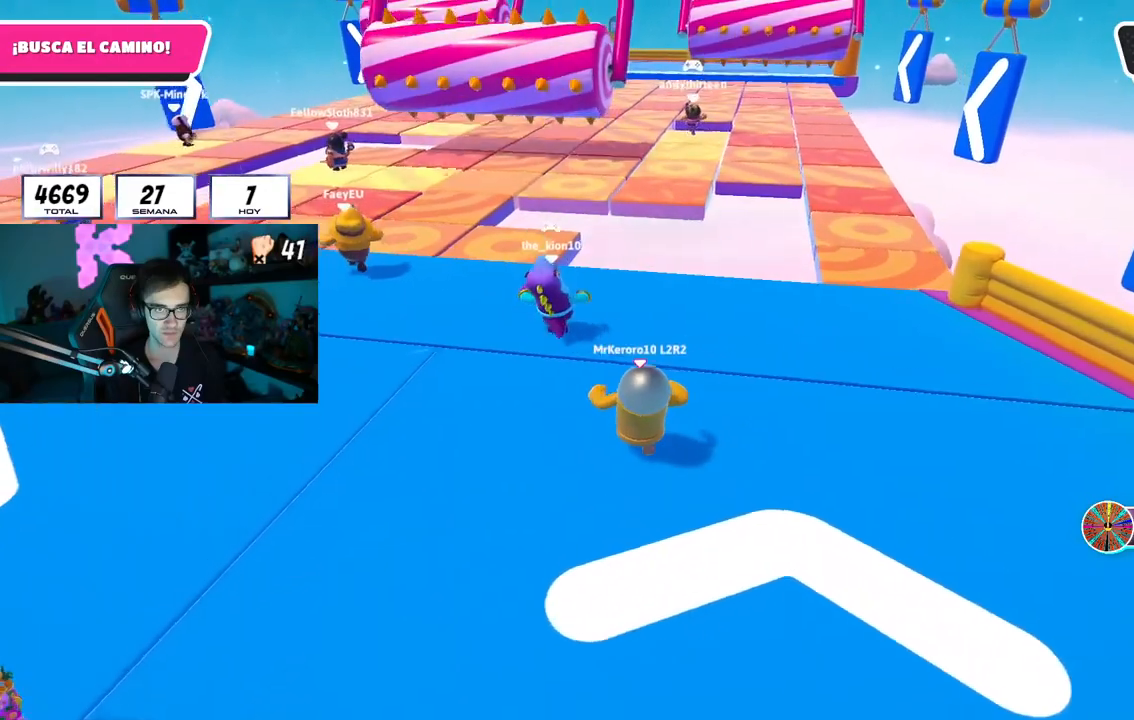
{"buttons": [], "left_stick": "up", "right_stick": "center", "events": [[50, "L2", "down"], [200, "L2", "up"]]}
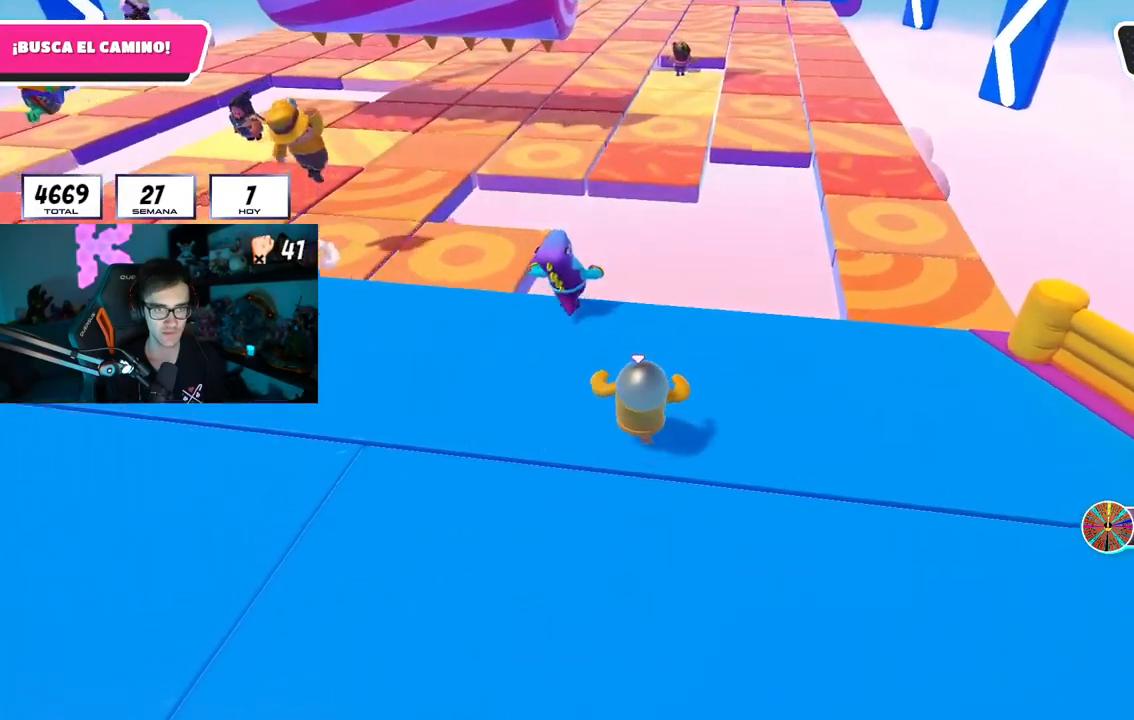
{"buttons": [], "left_stick": "up", "right_stick": "center", "events": [[33, "right_stick", "down"], [334, "right_stick", "center"]]}